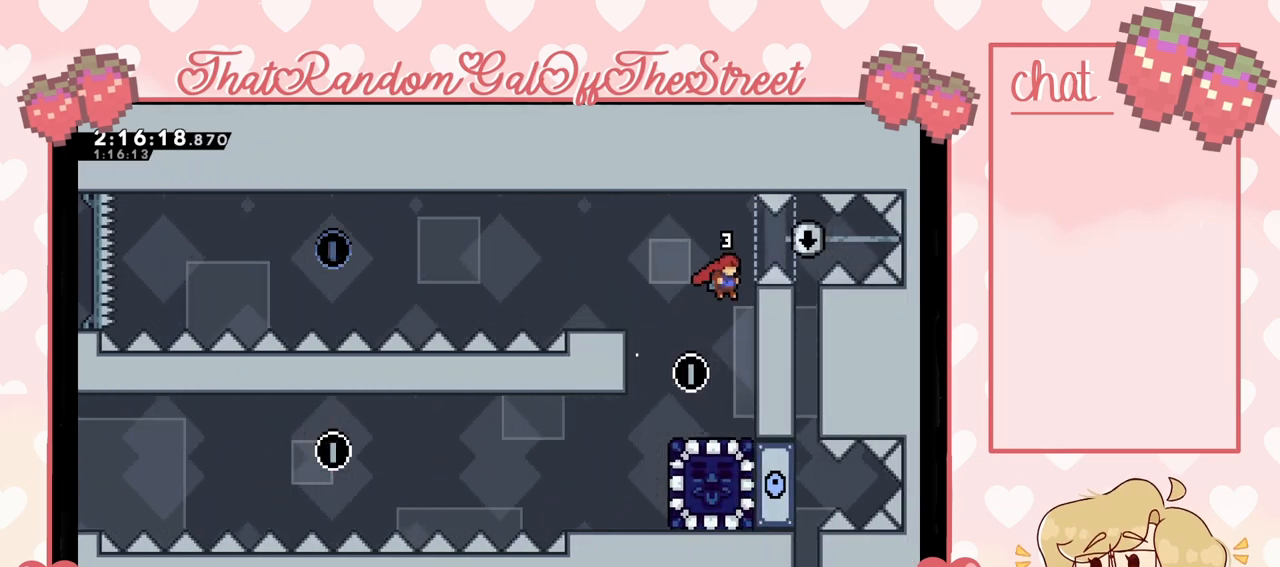
Gameplay with a controller (Xbox layout); each line is a JSON object with the inputs held at the frame after it. "events" lists button and stick changes between this image and that frame as [ms after this image, input, new state], when the widget could be followed in between.
{"buttons": [], "left_stick": "center", "right_stick": "center", "events": [[133, "left_stick", "left"], [267, "left_stick", "center"]]}
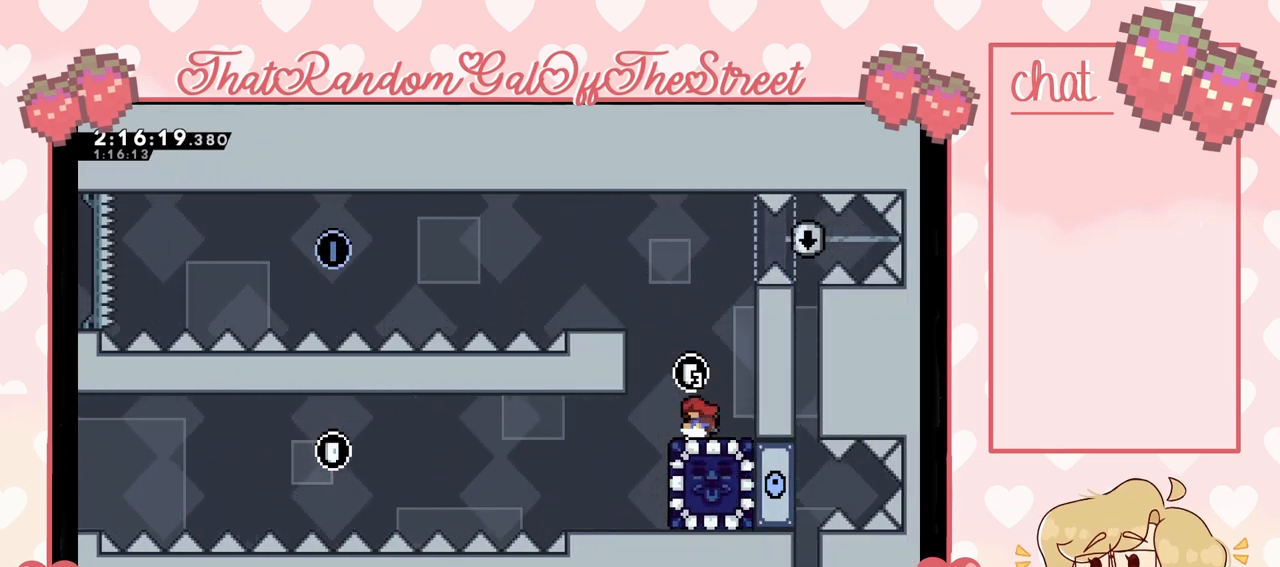
{"buttons": [], "left_stick": "down", "right_stick": "center", "events": [[467, "left_stick", "down"]]}
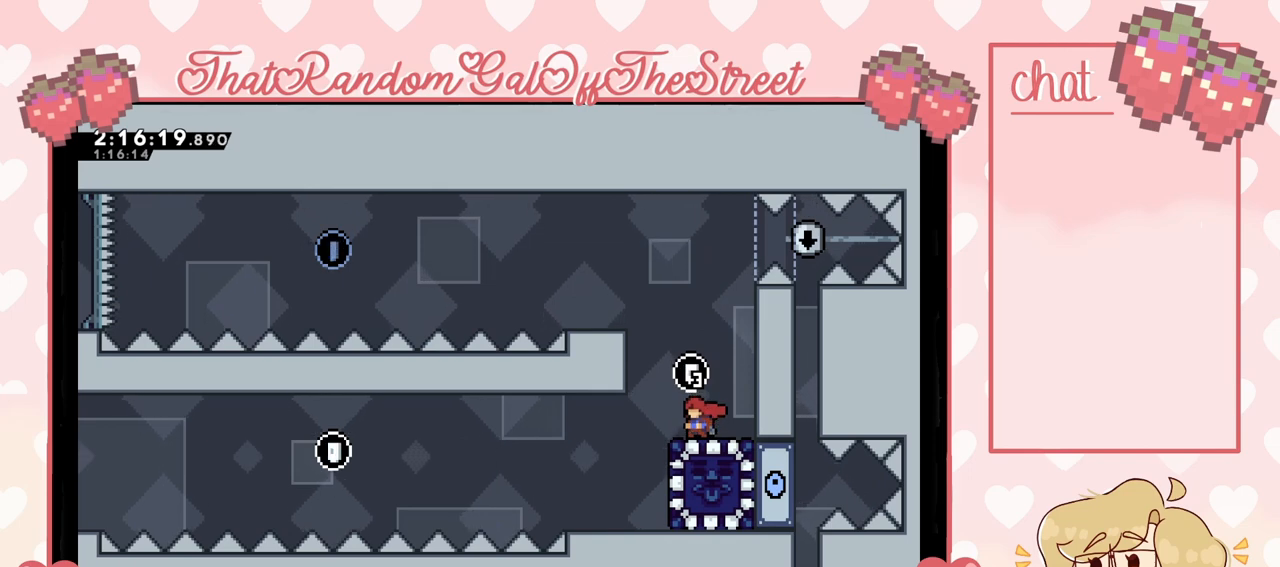
{"buttons": [], "left_stick": "center", "right_stick": "center", "events": [[100, "left_stick", "center"]]}
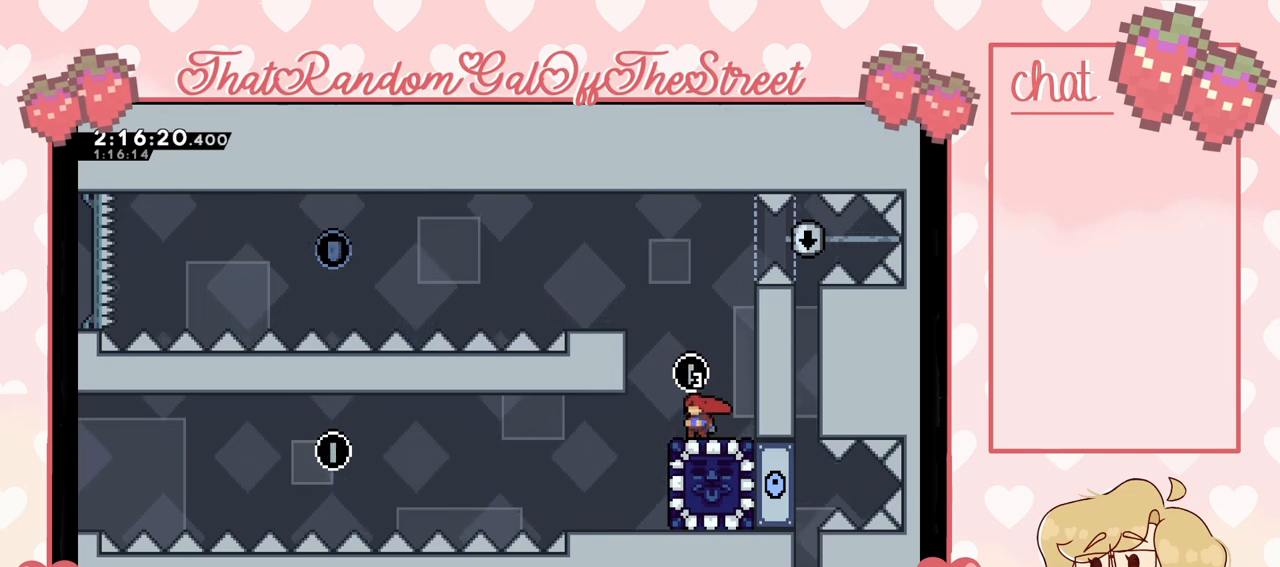
{"buttons": [], "left_stick": "center", "right_stick": "center", "events": []}
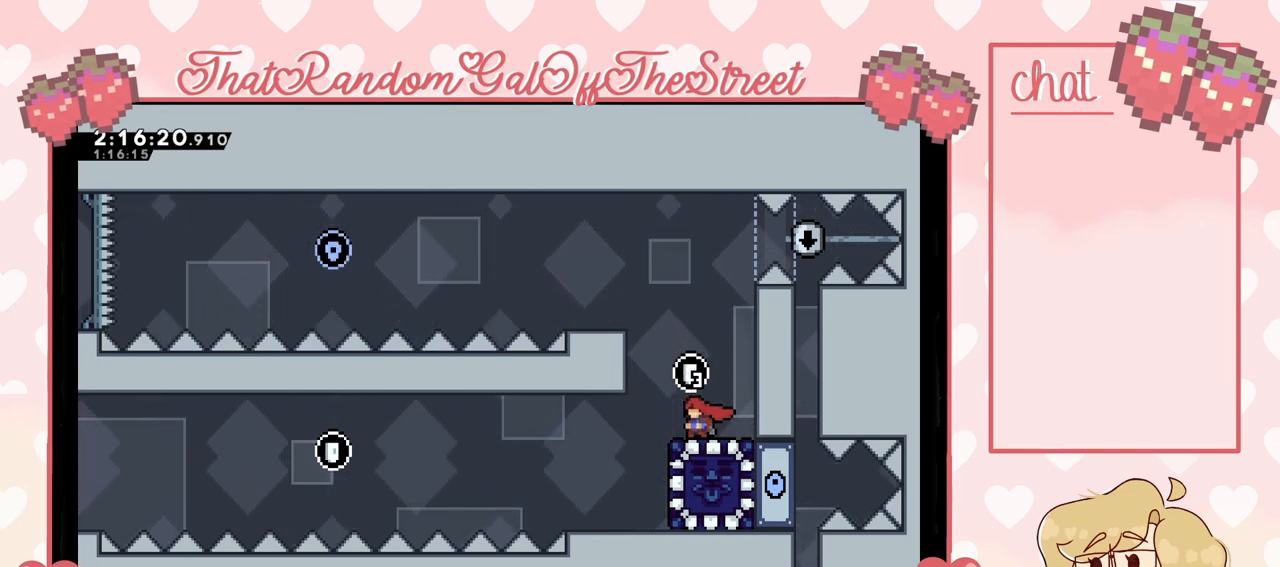
{"buttons": ["A", "L2"], "left_stick": "left", "right_stick": "center", "events": [[133, "A", "down"], [133, "left_stick", "left"], [333, "A", "up"], [333, "L2", "down"], [400, "A", "down"]]}
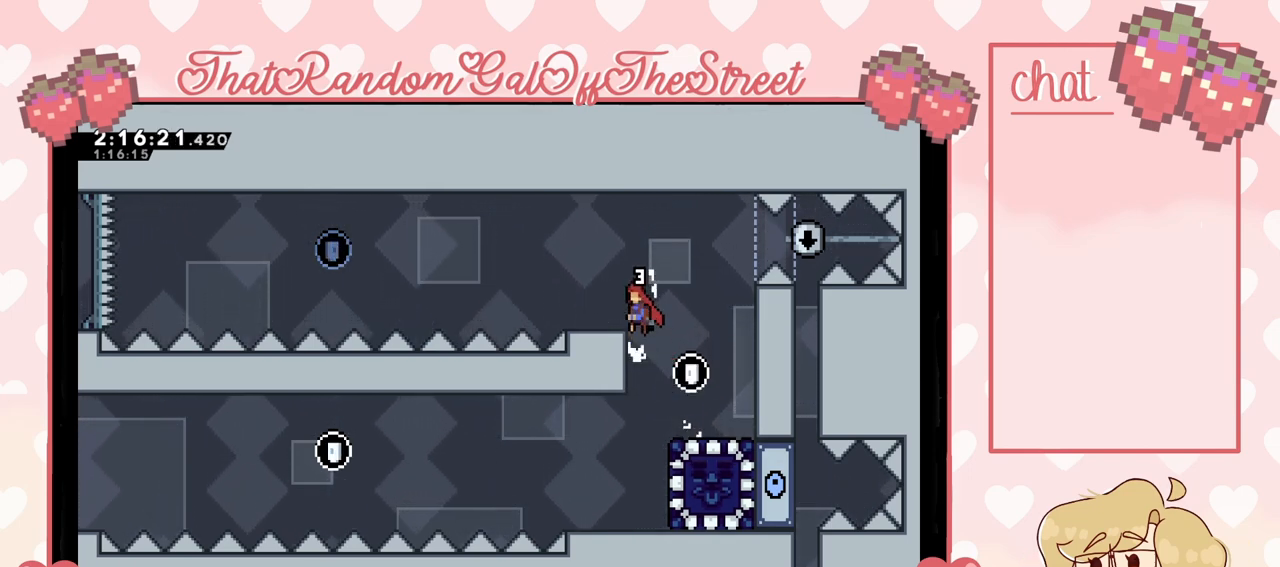
{"buttons": [], "left_stick": "center", "right_stick": "center", "events": [[100, "L2", "up"], [133, "A", "up"], [233, "left_stick", "center"]]}
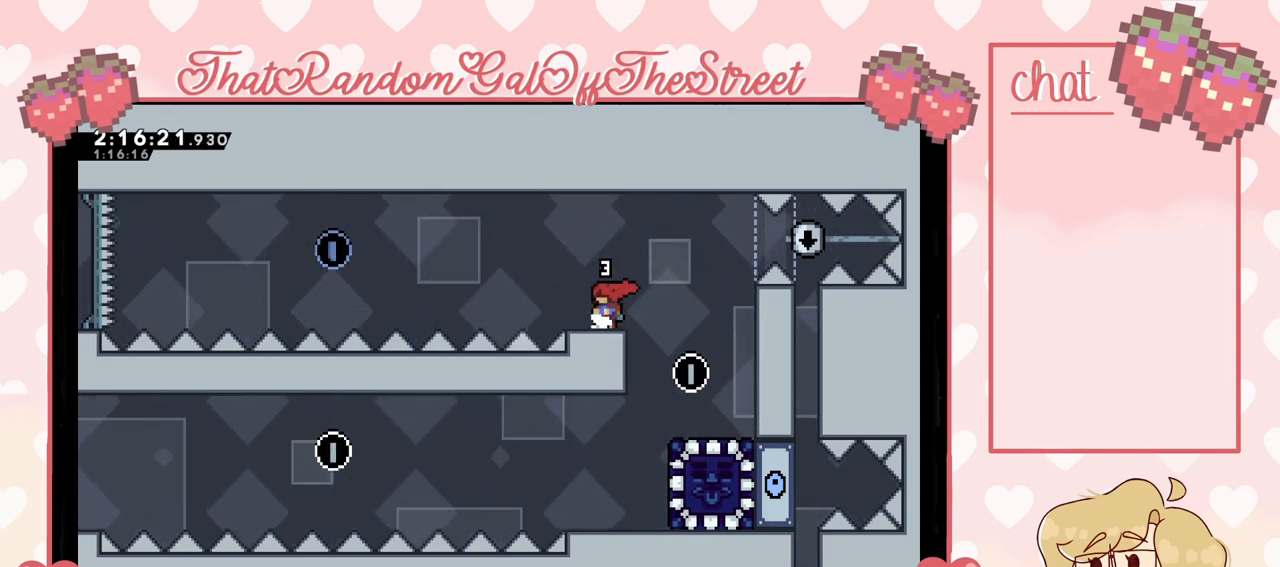
{"buttons": [], "left_stick": "right", "right_stick": "center", "events": [[333, "left_stick", "right"]]}
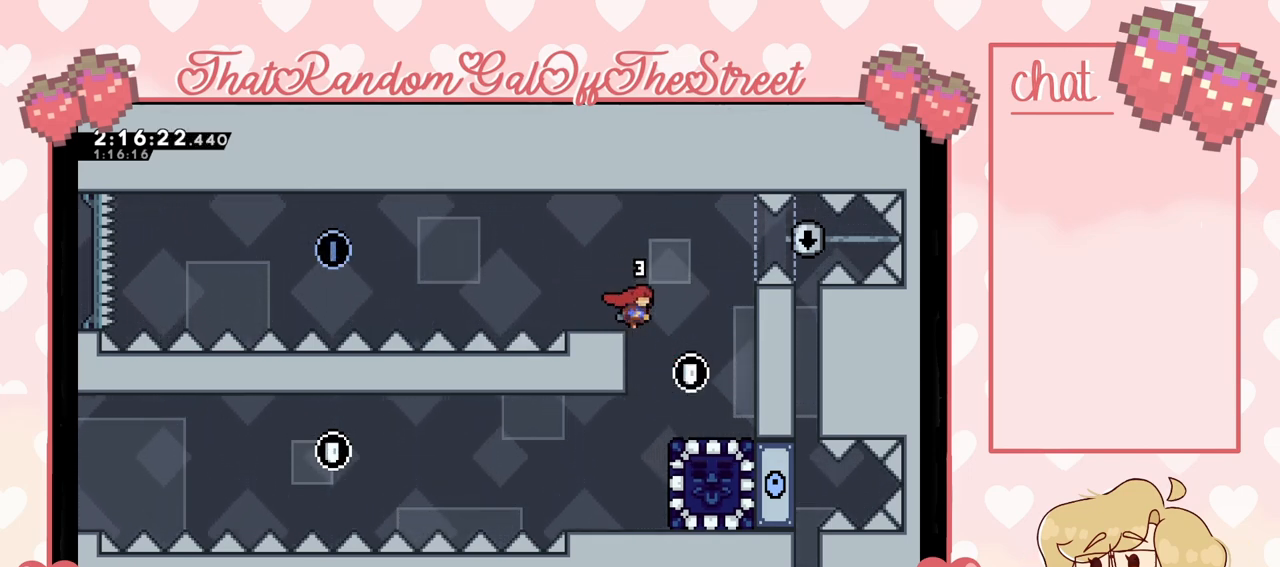
{"buttons": [], "left_stick": "center", "right_stick": "center", "events": [[233, "left_stick", "center"]]}
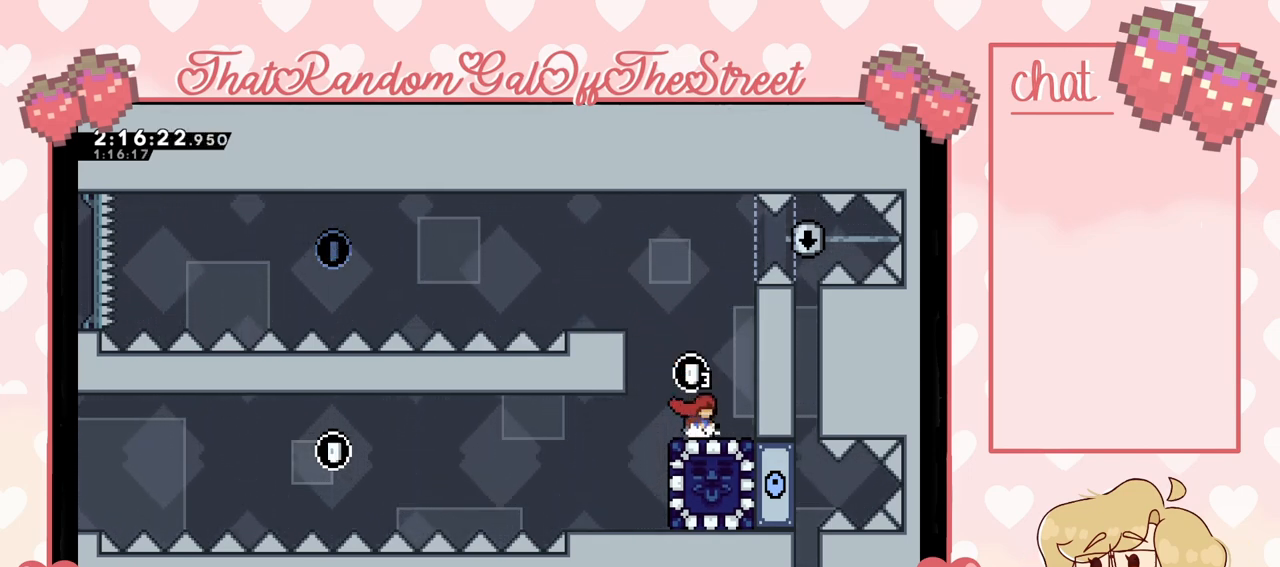
{"buttons": ["L2"], "left_stick": "left", "right_stick": "center", "events": [[100, "left_stick", "left"], [200, "A", "down"], [467, "A", "up"], [500, "L2", "down"]]}
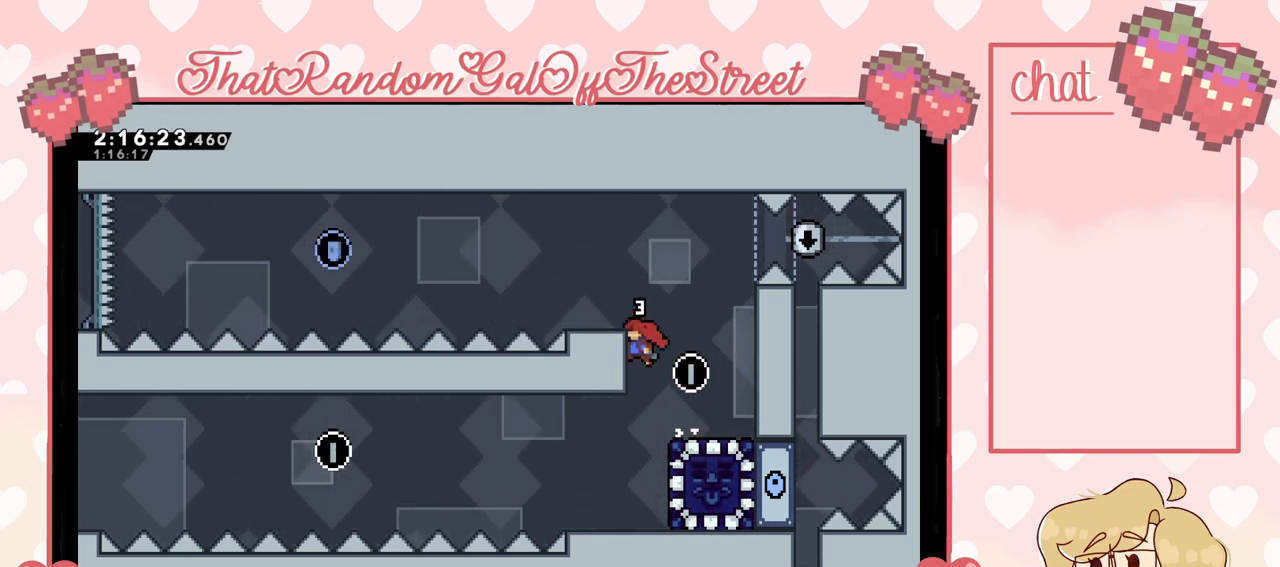
{"buttons": [], "left_stick": "center", "right_stick": "center", "events": [[33, "A", "down"], [233, "A", "up"], [233, "L2", "up"], [367, "left_stick", "center"]]}
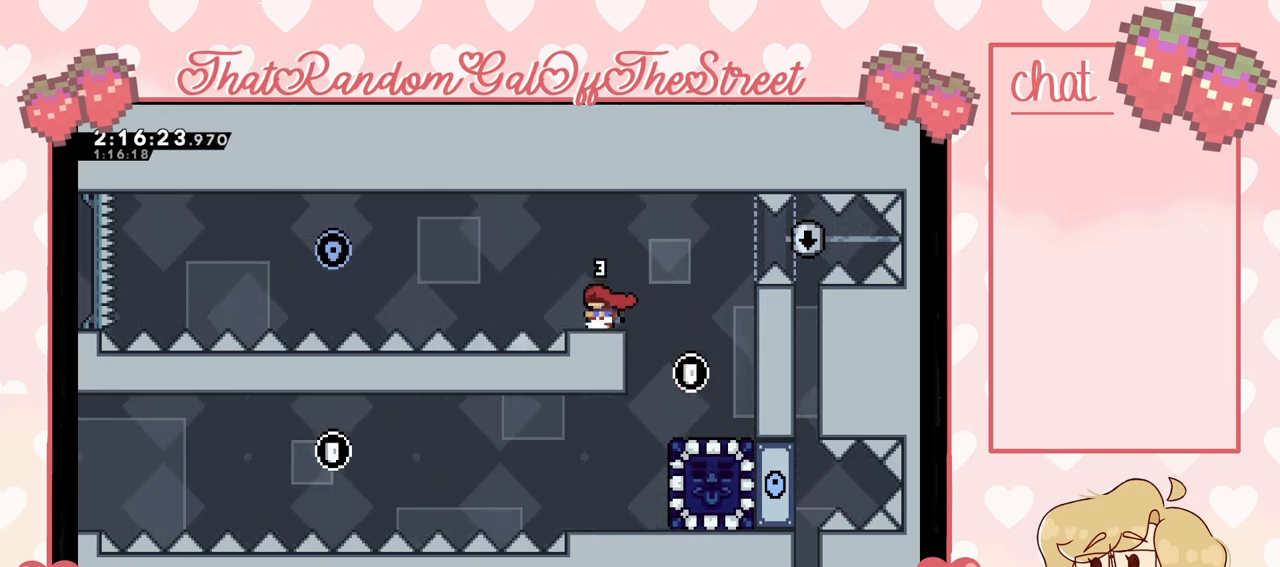
{"buttons": [], "left_stick": "left", "right_stick": "center", "events": [[33, "left_stick", "right"], [233, "left_stick", "center"], [400, "left_stick", "left"]]}
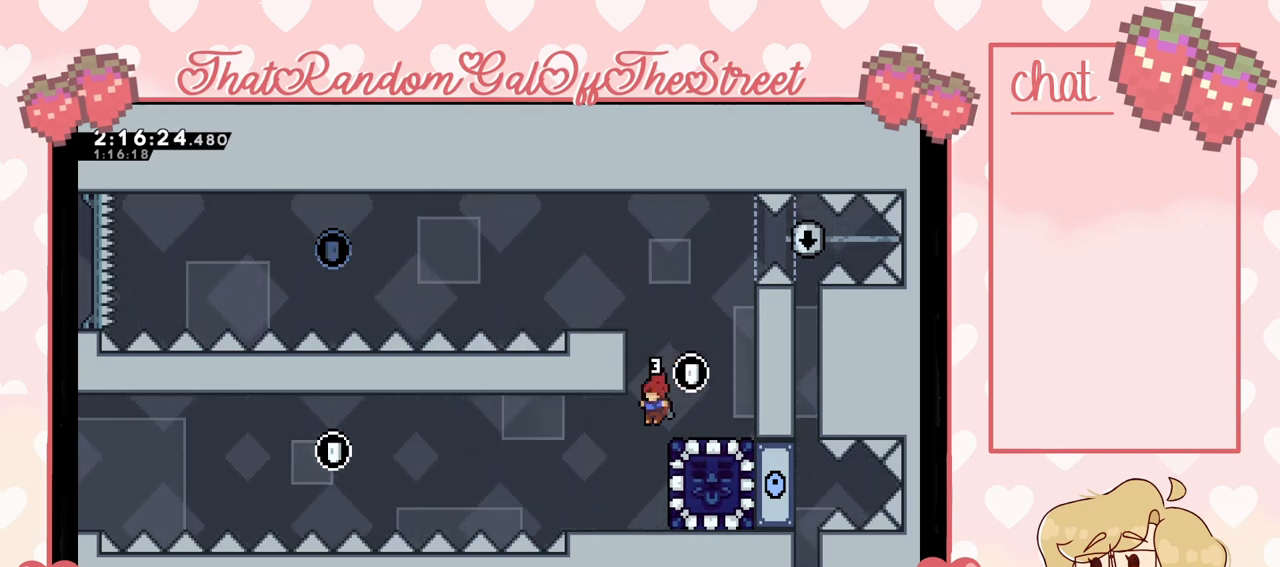
{"buttons": [], "left_stick": "left", "right_stick": "center", "events": []}
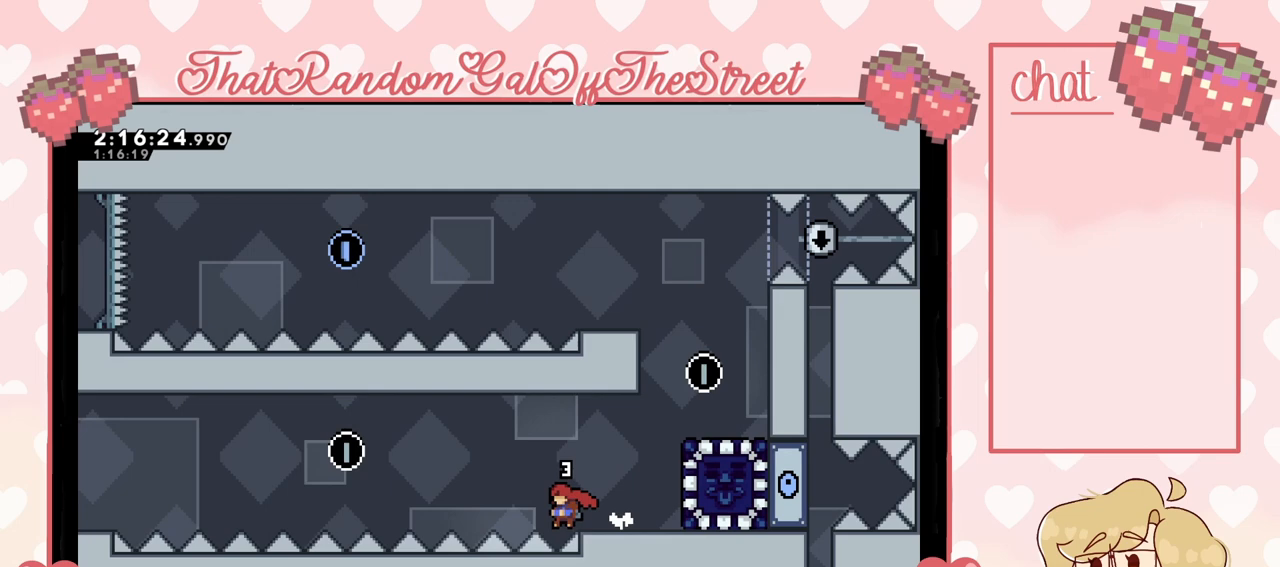
{"buttons": ["X"], "left_stick": "left", "right_stick": "center", "events": [[33, "A", "down"], [400, "A", "up"], [500, "X", "down"]]}
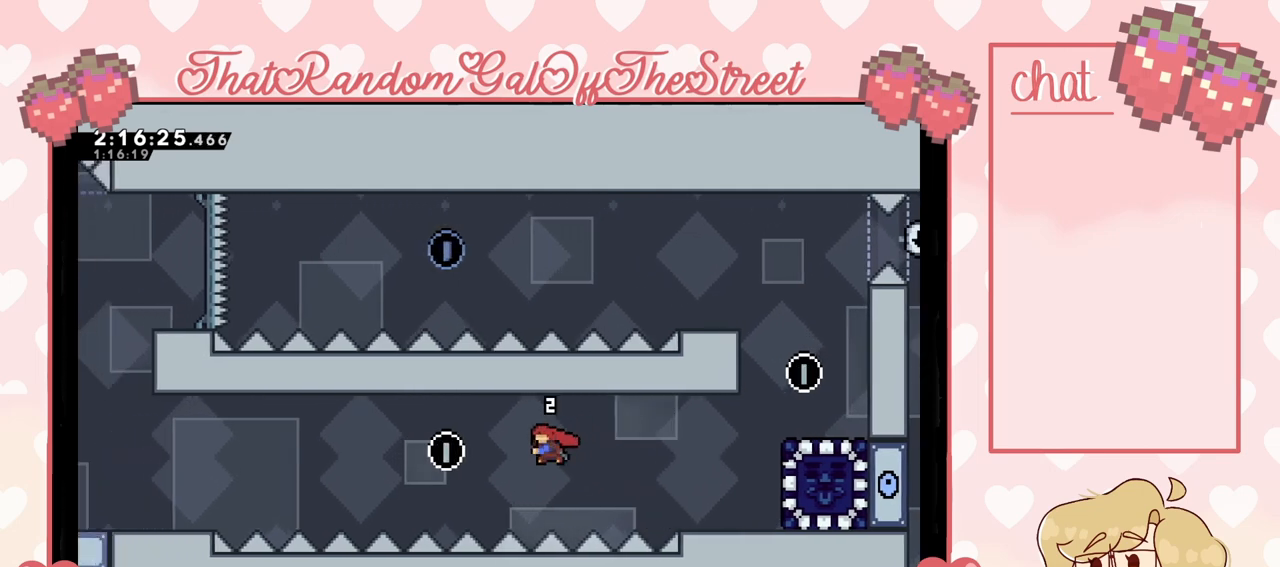
{"buttons": ["X"], "left_stick": "left", "right_stick": "center", "events": [[233, "X", "up"], [400, "X", "down"]]}
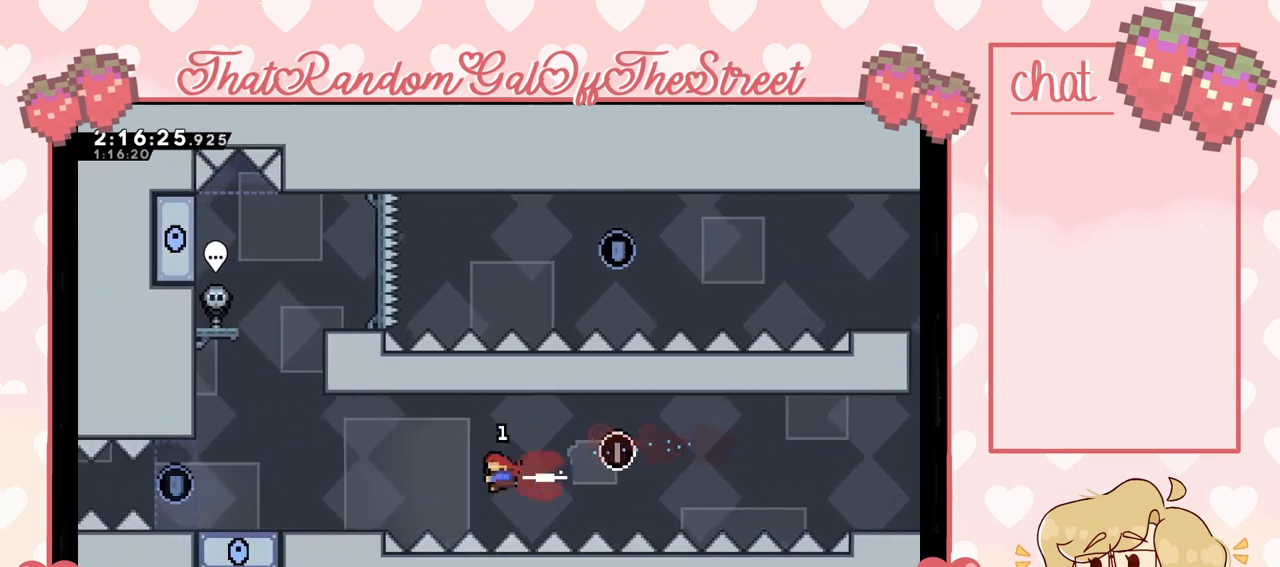
{"buttons": ["L2"], "left_stick": "left", "right_stick": "center", "events": [[300, "X", "up"], [333, "L2", "down"]]}
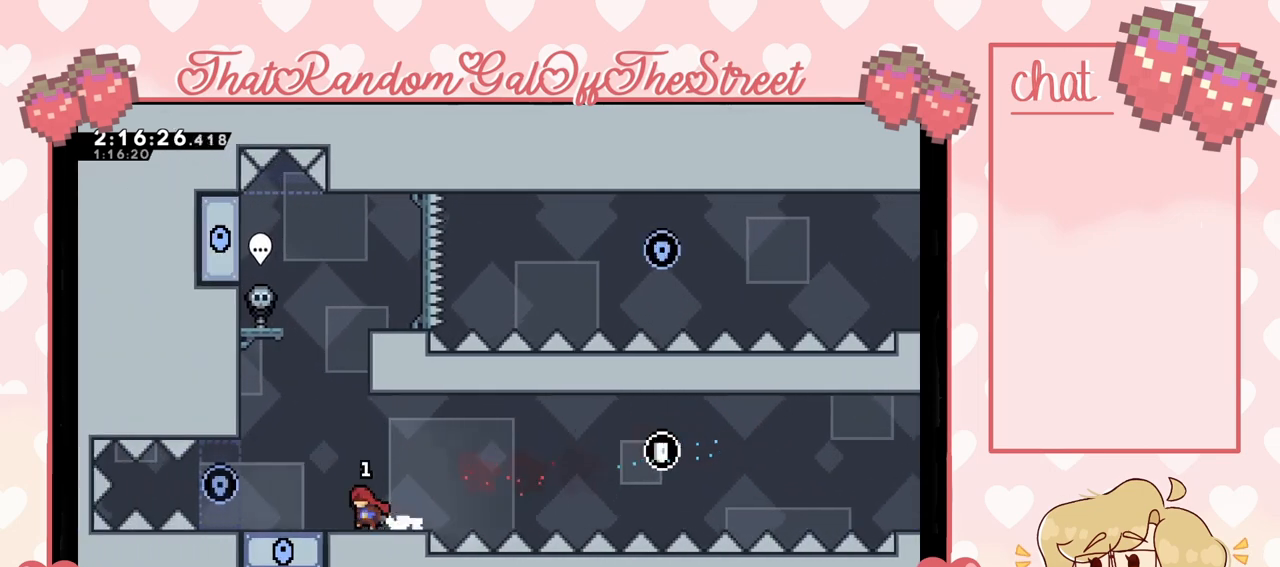
{"buttons": [], "left_stick": "left", "right_stick": "center", "events": [[67, "L2", "up"]]}
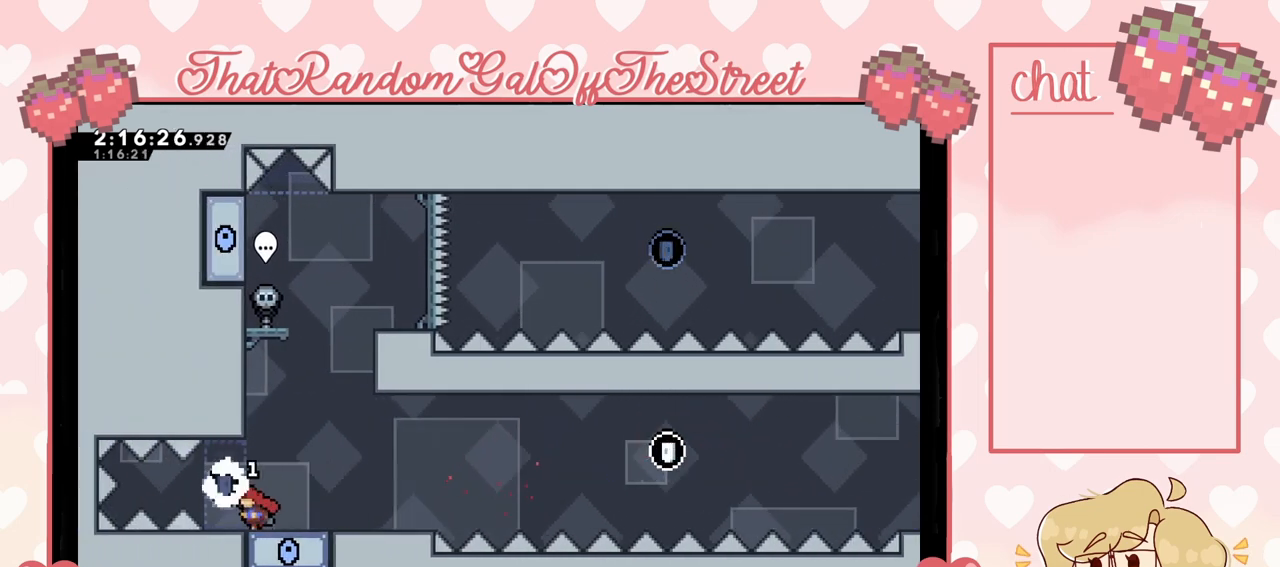
{"buttons": ["A"], "left_stick": "center", "right_stick": "center", "events": [[67, "left_stick", "right"], [300, "left_stick", "center"], [500, "A", "down"]]}
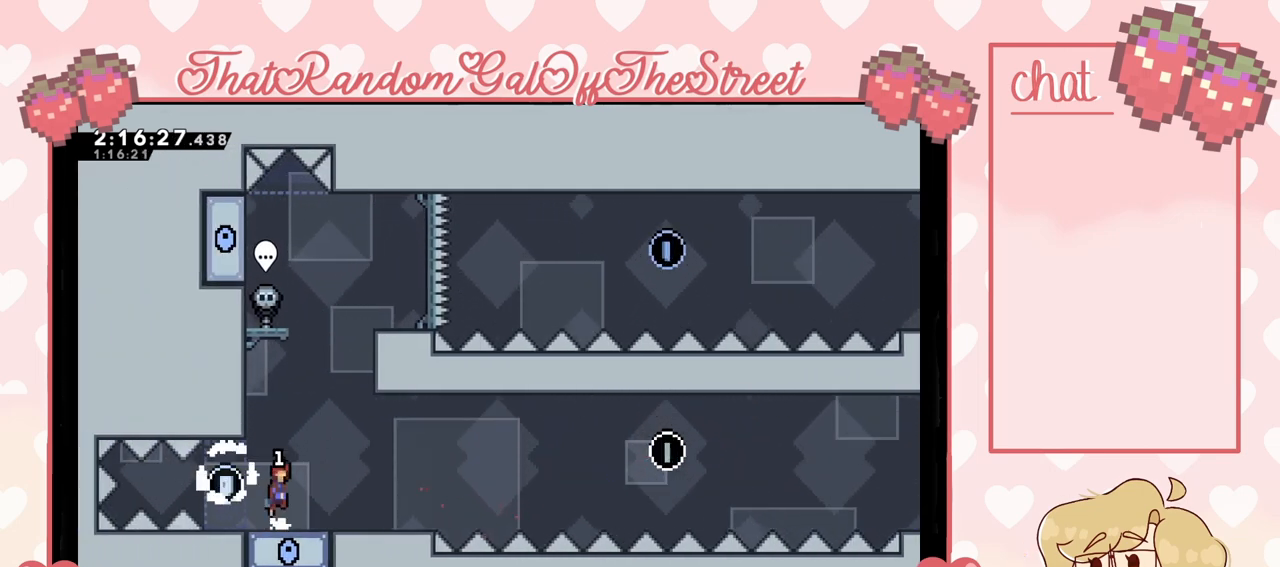
{"buttons": ["A"], "left_stick": "up-right", "right_stick": "center", "events": [[100, "left_stick", "left"], [300, "A", "up"], [300, "L2", "down"], [333, "A", "down"], [333, "left_stick", "up-right"], [500, "L2", "up"]]}
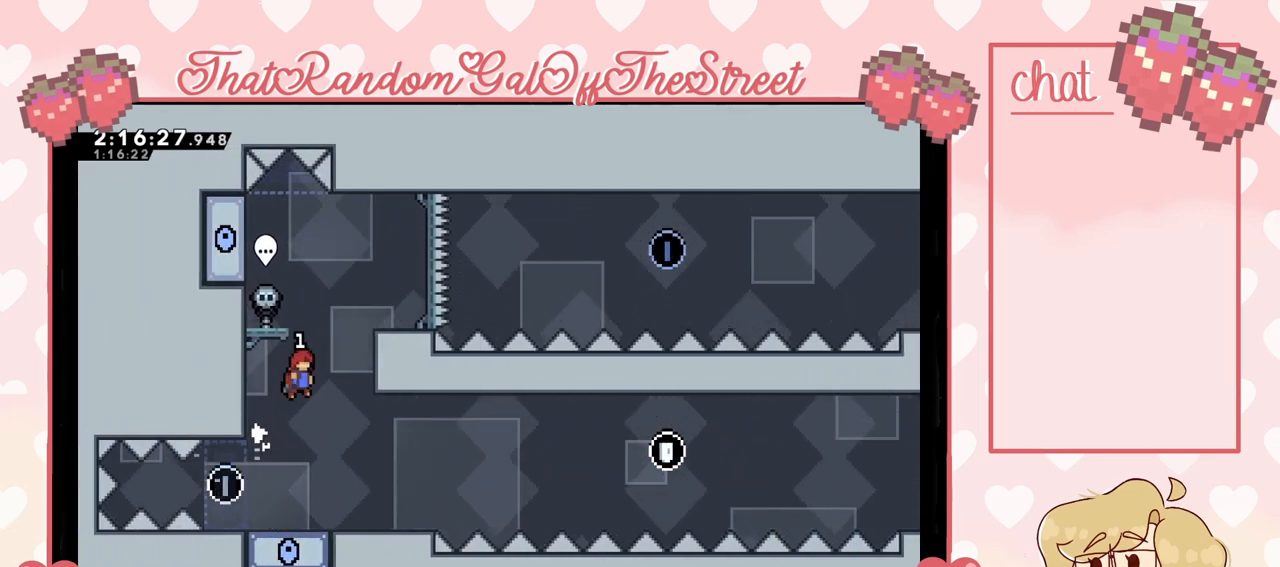
{"buttons": ["A", "L2"], "left_stick": "up-right", "right_stick": "center", "events": [[233, "A", "up"], [233, "L2", "down"], [300, "A", "down"]]}
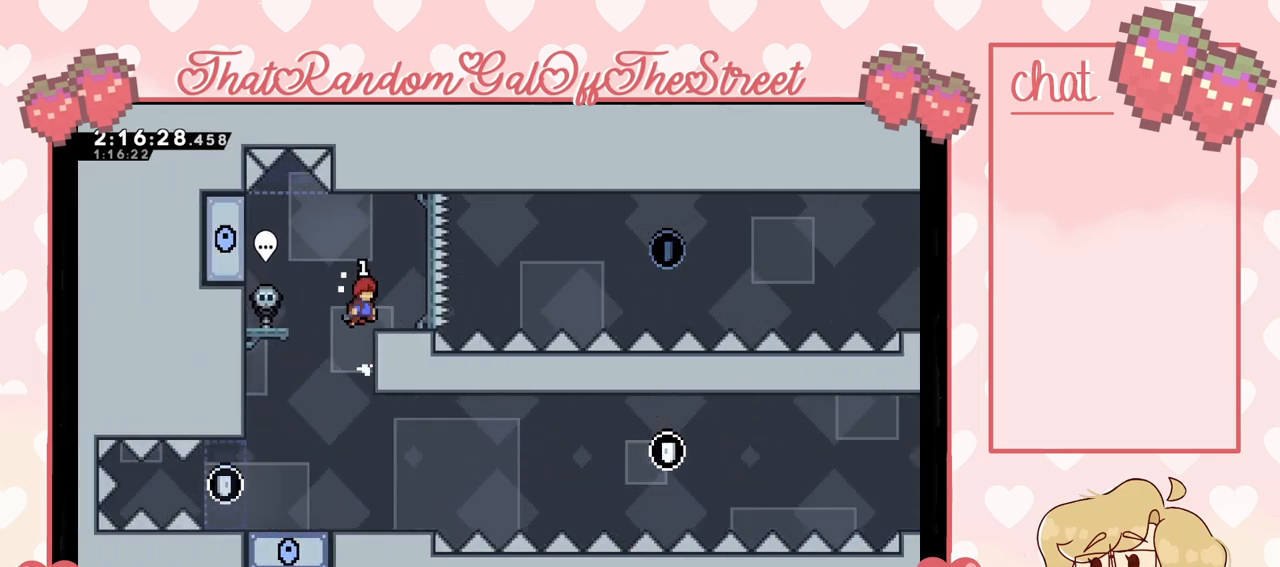
{"buttons": [], "left_stick": "center", "right_stick": "center", "events": [[33, "A", "up"], [33, "L2", "up"], [133, "left_stick", "center"], [367, "left_stick", "right"], [433, "left_stick", "center"]]}
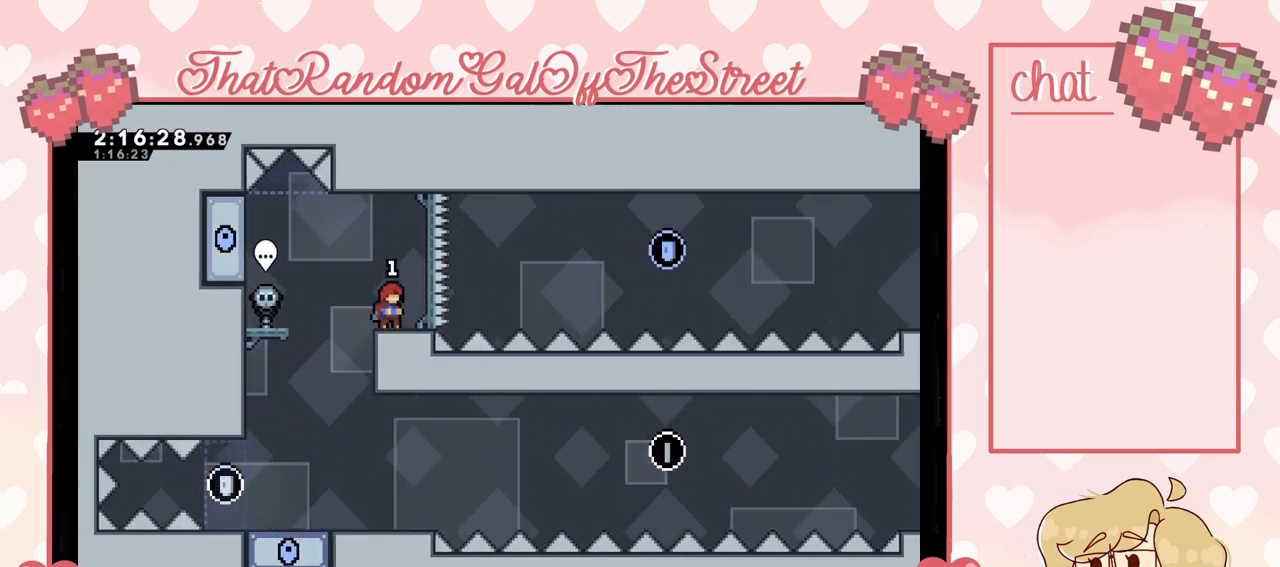
{"buttons": ["A"], "left_stick": "right", "right_stick": "center", "events": [[133, "left_stick", "right"], [433, "A", "down"]]}
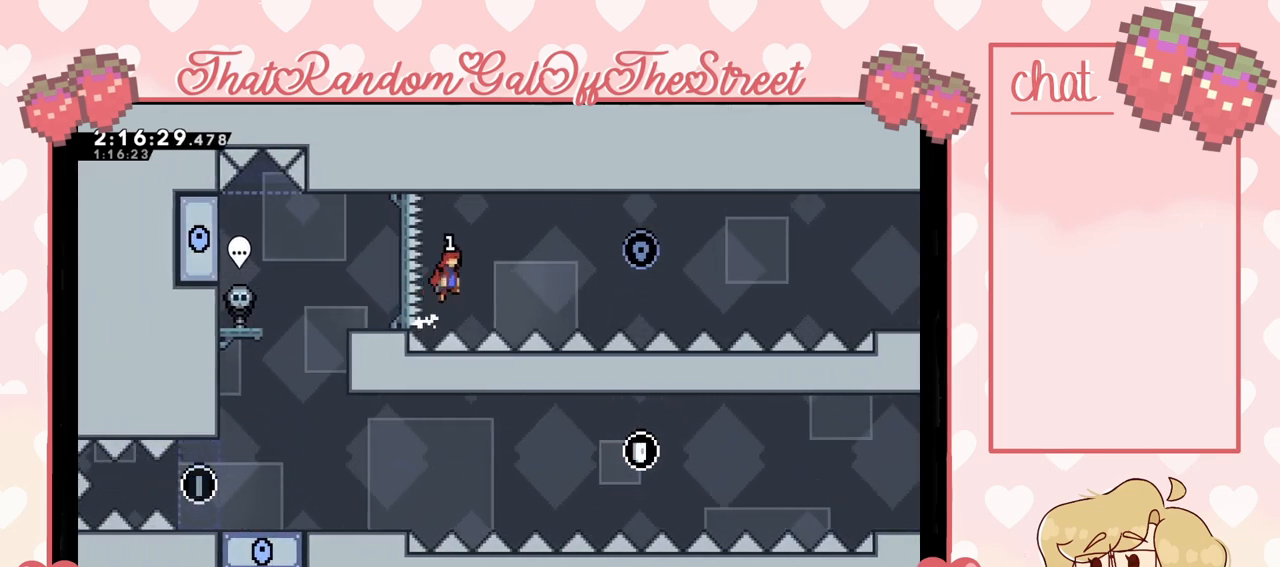
{"buttons": [], "left_stick": "right", "right_stick": "center", "events": [[400, "A", "up"]]}
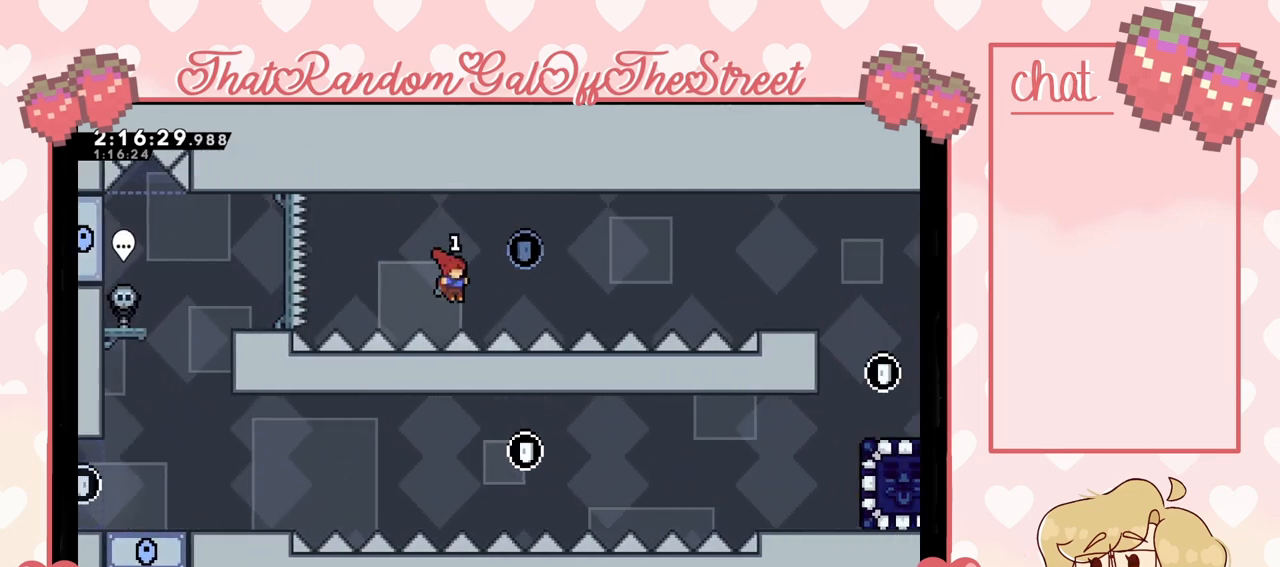
{"buttons": [], "left_stick": "up-right", "right_stick": "center", "events": [[33, "X", "down"], [400, "X", "up"], [500, "left_stick", "up-right"]]}
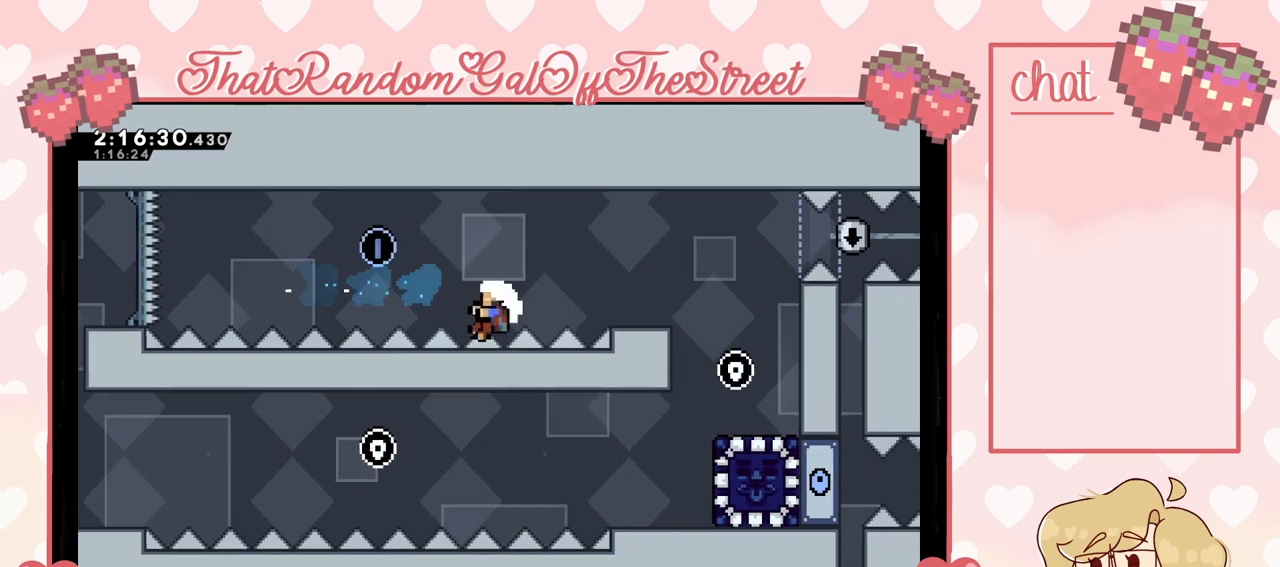
{"buttons": ["X"], "left_stick": "center", "right_stick": "center", "events": [[133, "left_stick", "up"], [267, "left_stick", "center"], [300, "B", "down"], [300, "X", "down"], [300, "Y", "down"], [400, "A", "down"], [500, "A", "up"], [500, "B", "up"], [500, "Y", "up"]]}
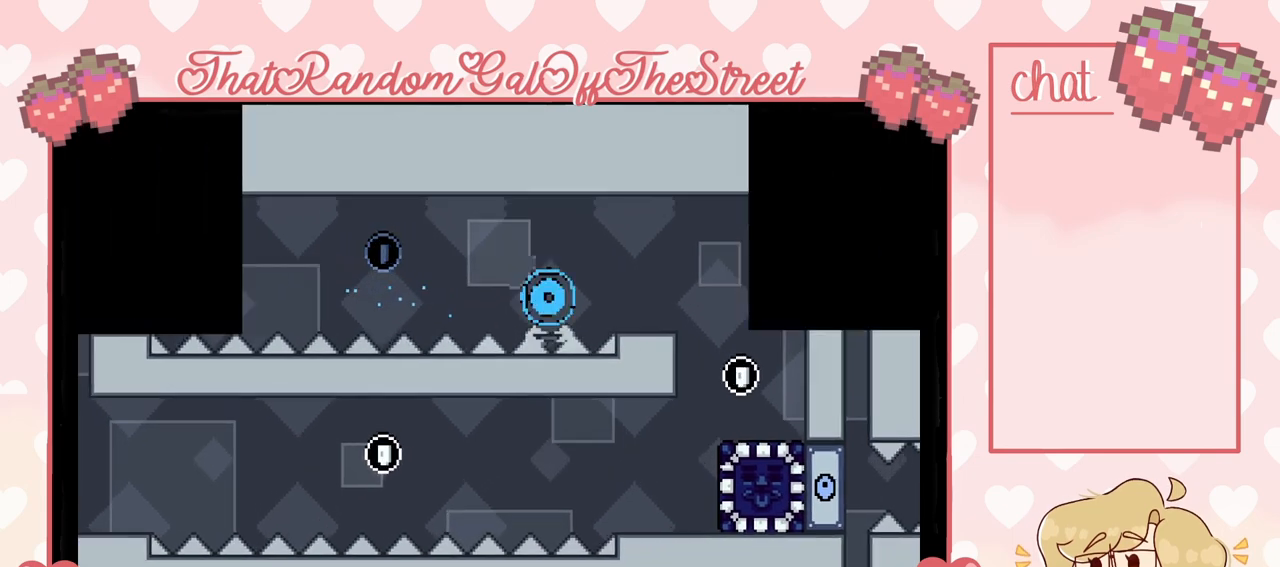
{"buttons": [], "left_stick": "center", "right_stick": "center", "events": [[33, "X", "up"], [100, "X", "down"], [133, "A", "down"], [133, "Y", "down"], [200, "B", "down"], [233, "B", "up"], [267, "A", "up"], [267, "Y", "up"], [300, "X", "up"]]}
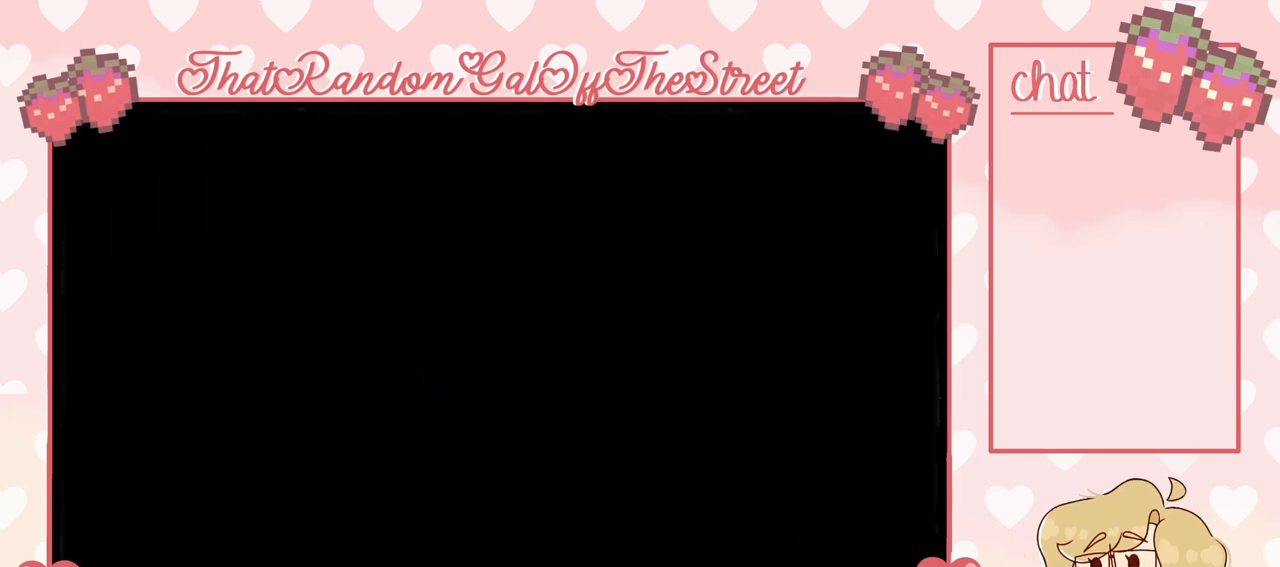
{"buttons": [], "left_stick": "center", "right_stick": "center", "events": []}
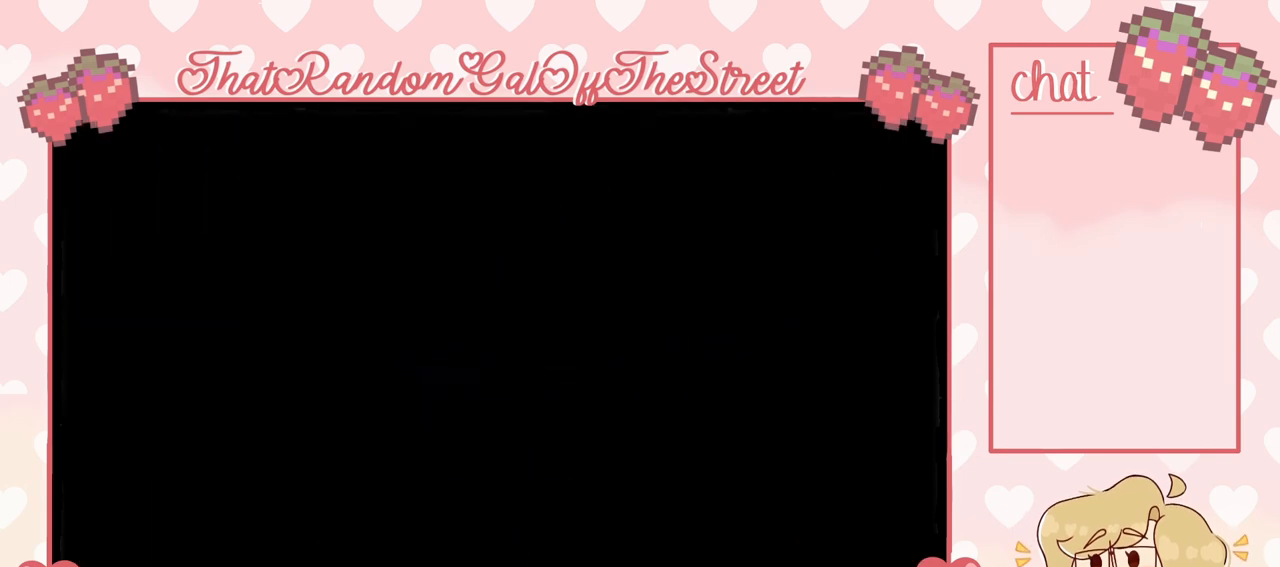
{"buttons": [], "left_stick": "center", "right_stick": "center", "events": []}
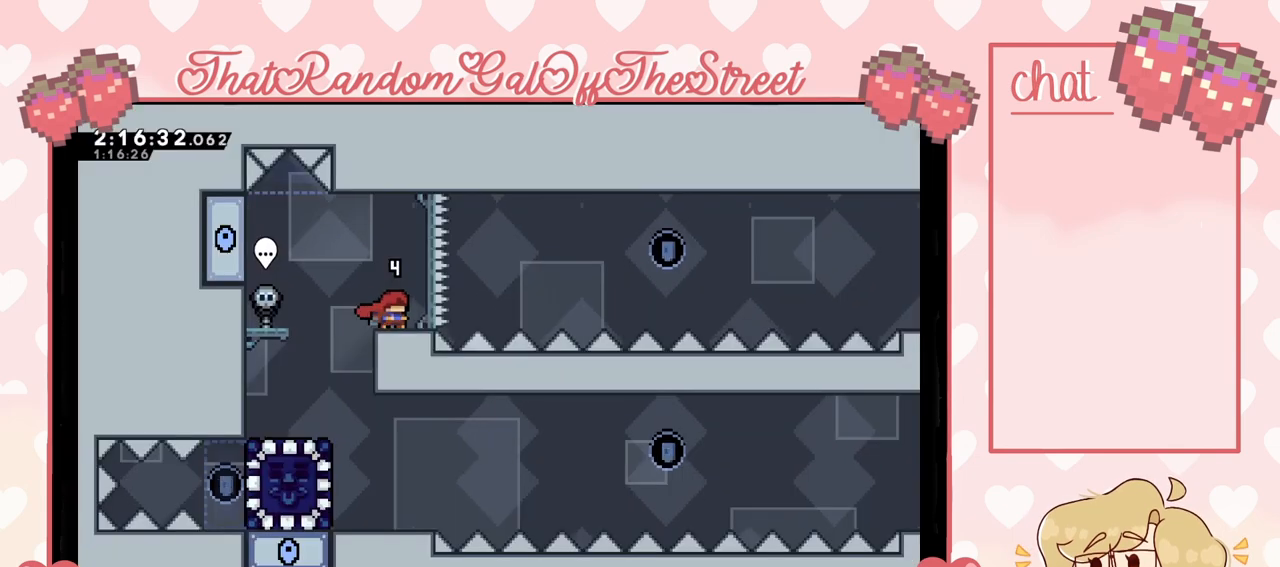
{"buttons": [], "left_stick": "left", "right_stick": "center", "events": [[333, "left_stick", "left"]]}
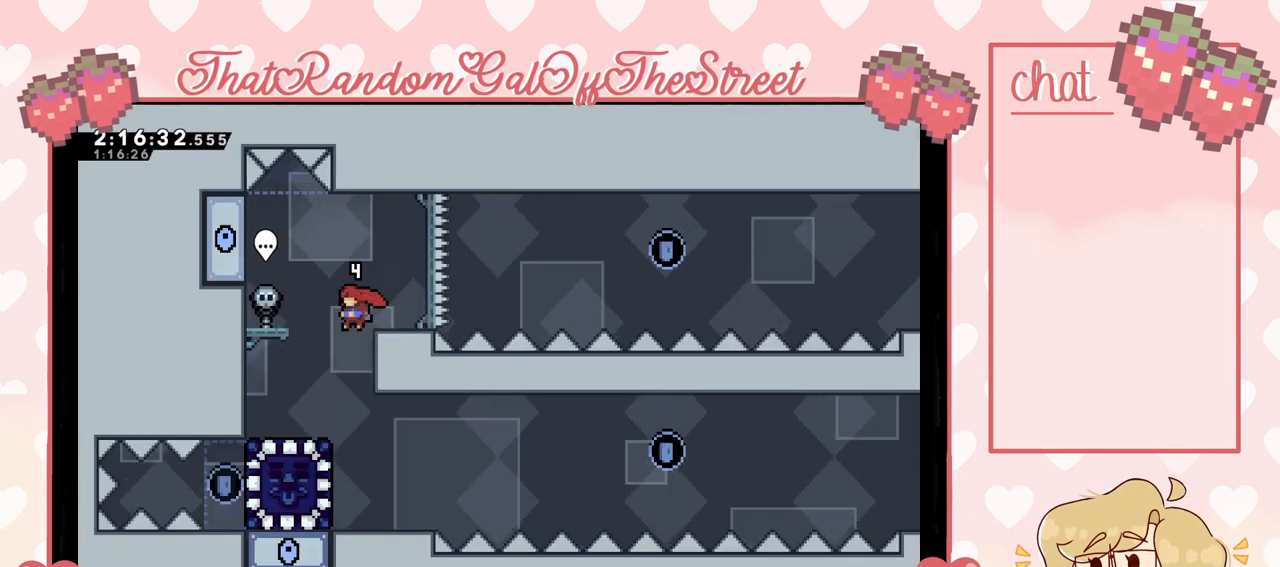
{"buttons": [], "left_stick": "center", "right_stick": "center", "events": [[133, "left_stick", "right"], [300, "left_stick", "center"]]}